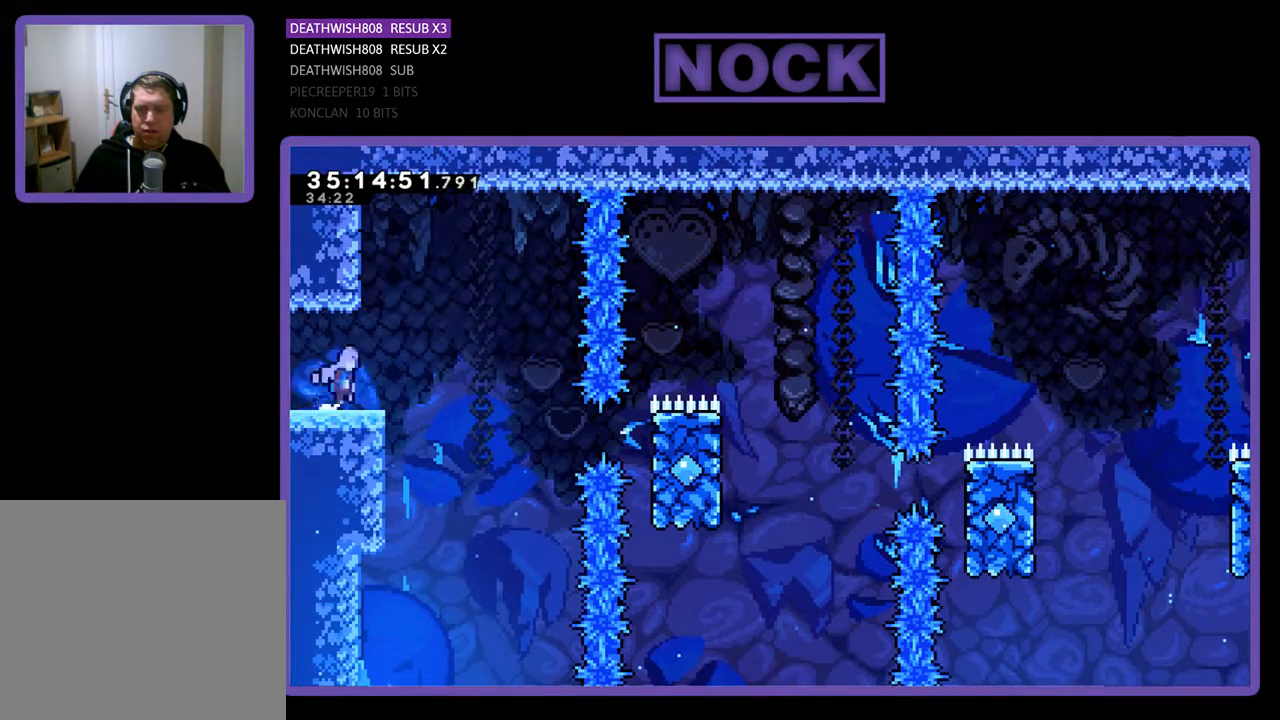
Gameplay with a controller (PlayStation layout); each line is a JSON object with the inputs held at the frame after it. "events" lists button and stick changes between this image and that frame as [ms after this image, input, new state], when the widget could be followed in between. Not read: left_stick right_stick.
{"buttons": ["CROSS", "R2", "DPAD_RIGHT"], "events": [[33, "CROSS", "down"]]}
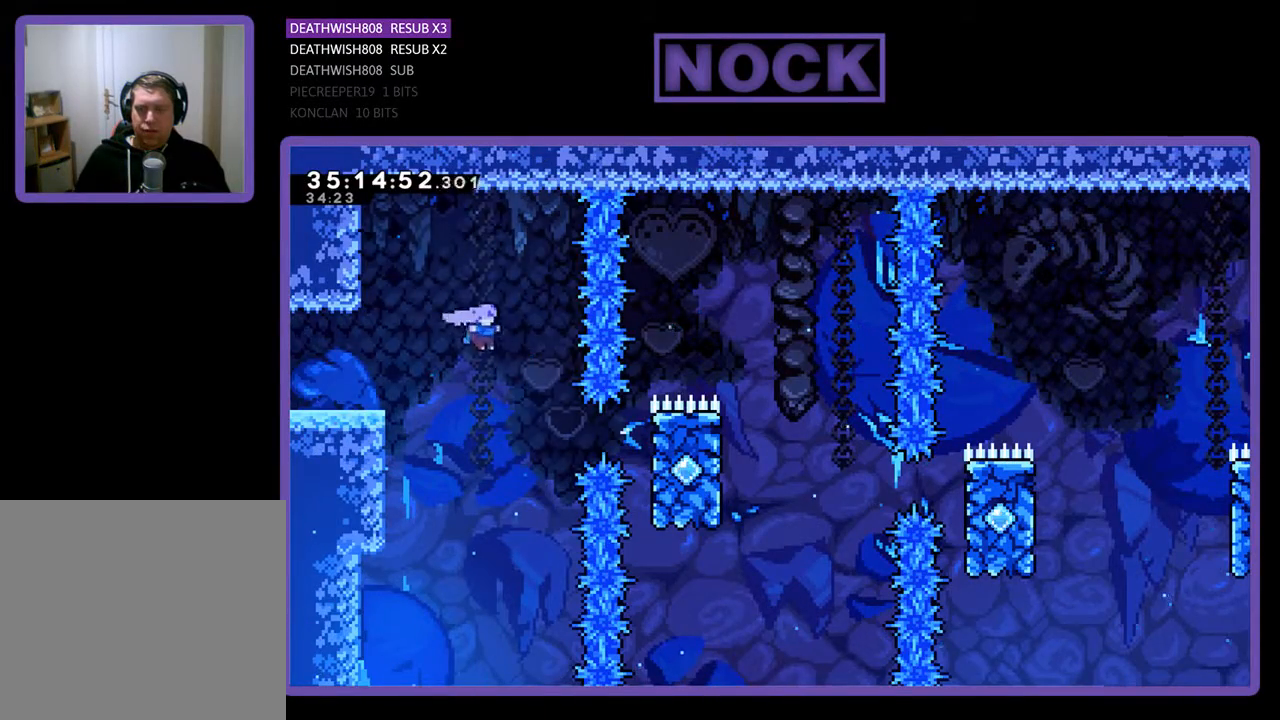
{"buttons": ["CIRCLE", "R2", "DPAD_RIGHT"], "events": [[67, "CROSS", "up"], [300, "CIRCLE", "down"]]}
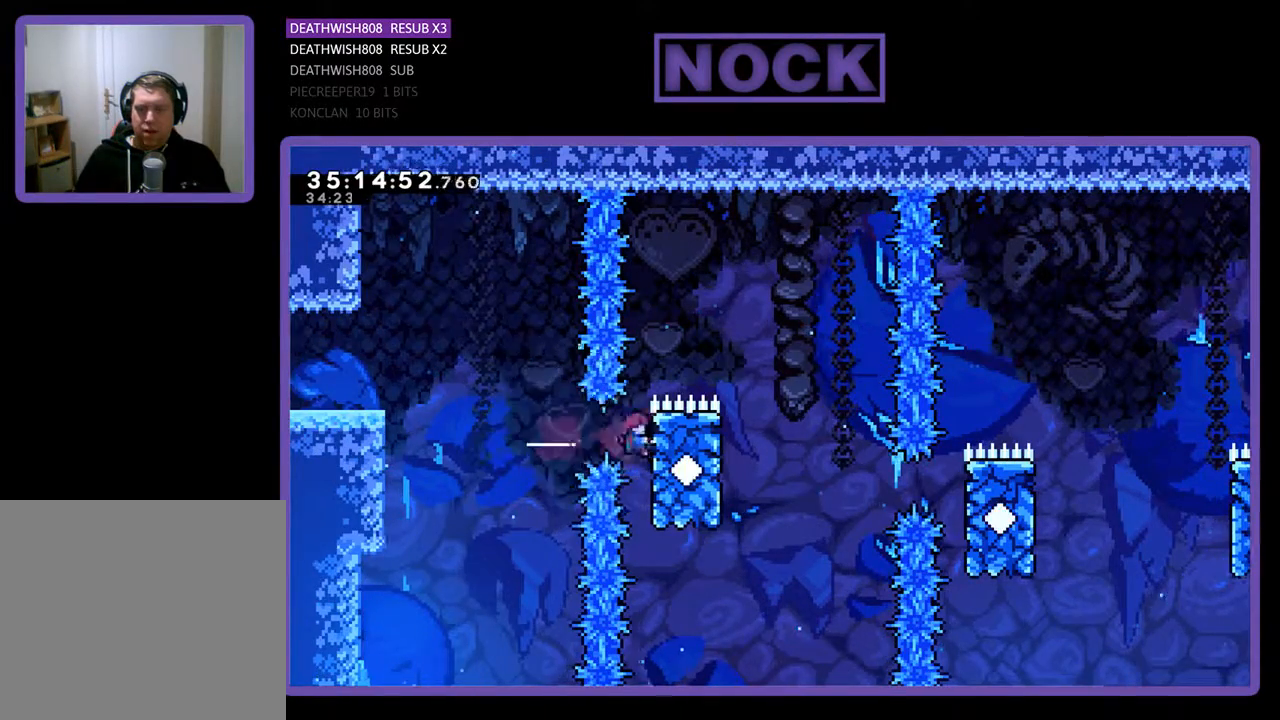
{"buttons": ["CROSS", "R2", "DPAD_UP", "DPAD_RIGHT"], "events": [[33, "DPAD_UP", "down"], [67, "CIRCLE", "up"], [433, "CROSS", "down"]]}
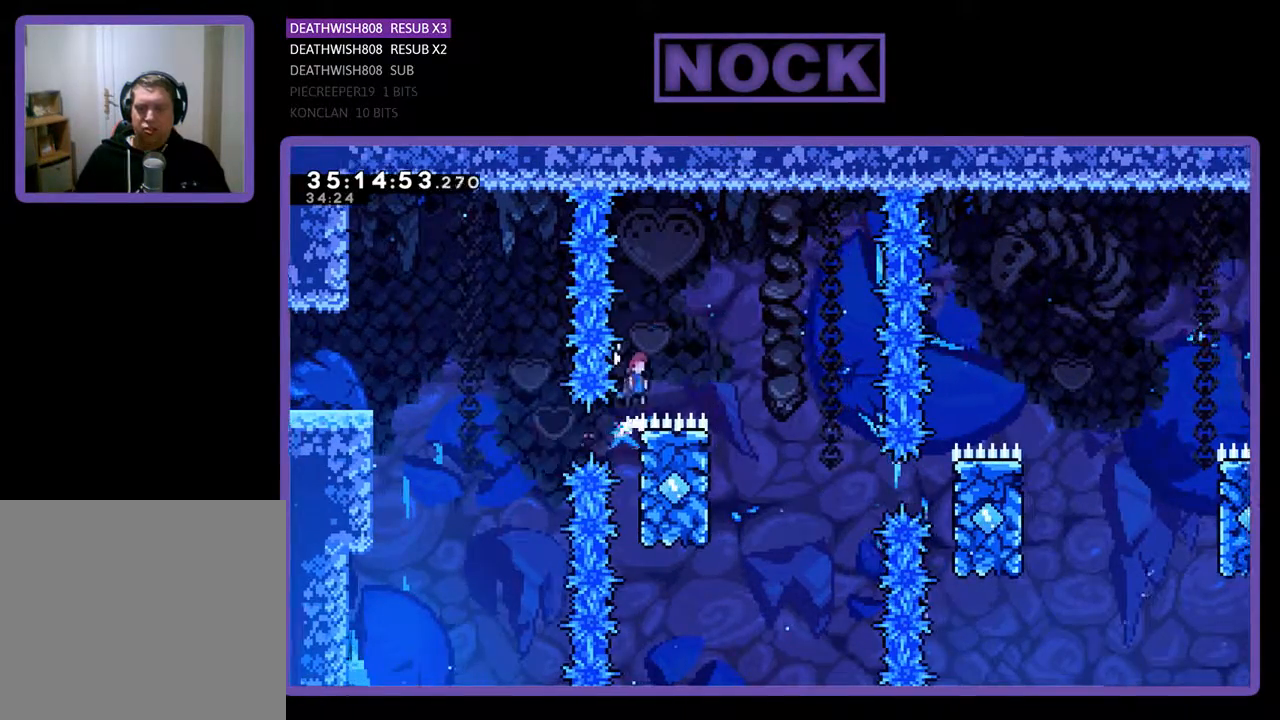
{"buttons": ["CROSS", "R2", "DPAD_RIGHT"], "events": [[167, "DPAD_UP", "up"]]}
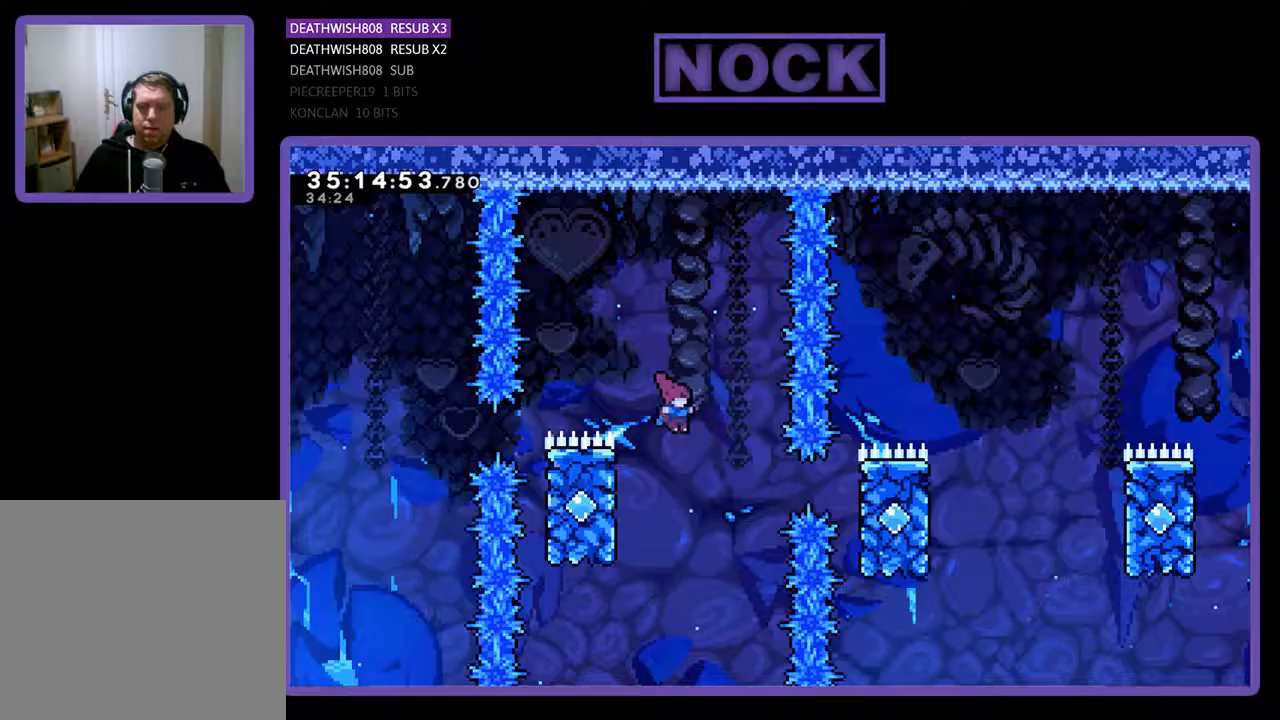
{"buttons": ["R2", "DPAD_UP", "DPAD_RIGHT"], "events": [[67, "CROSS", "up"], [233, "CIRCLE", "down"], [433, "DPAD_UP", "down"], [500, "CIRCLE", "up"]]}
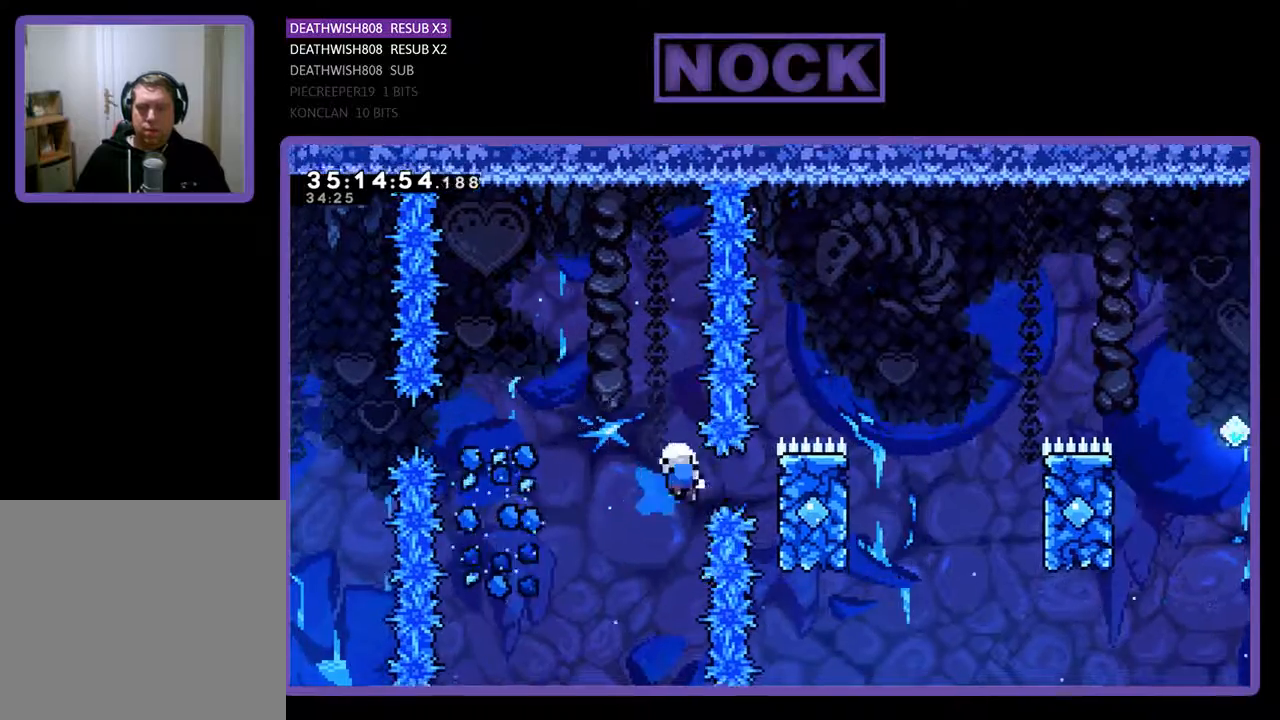
{"buttons": [], "events": [[100, "DPAD_UP", "up"], [167, "DPAD_RIGHT", "up"], [400, "R2", "up"]]}
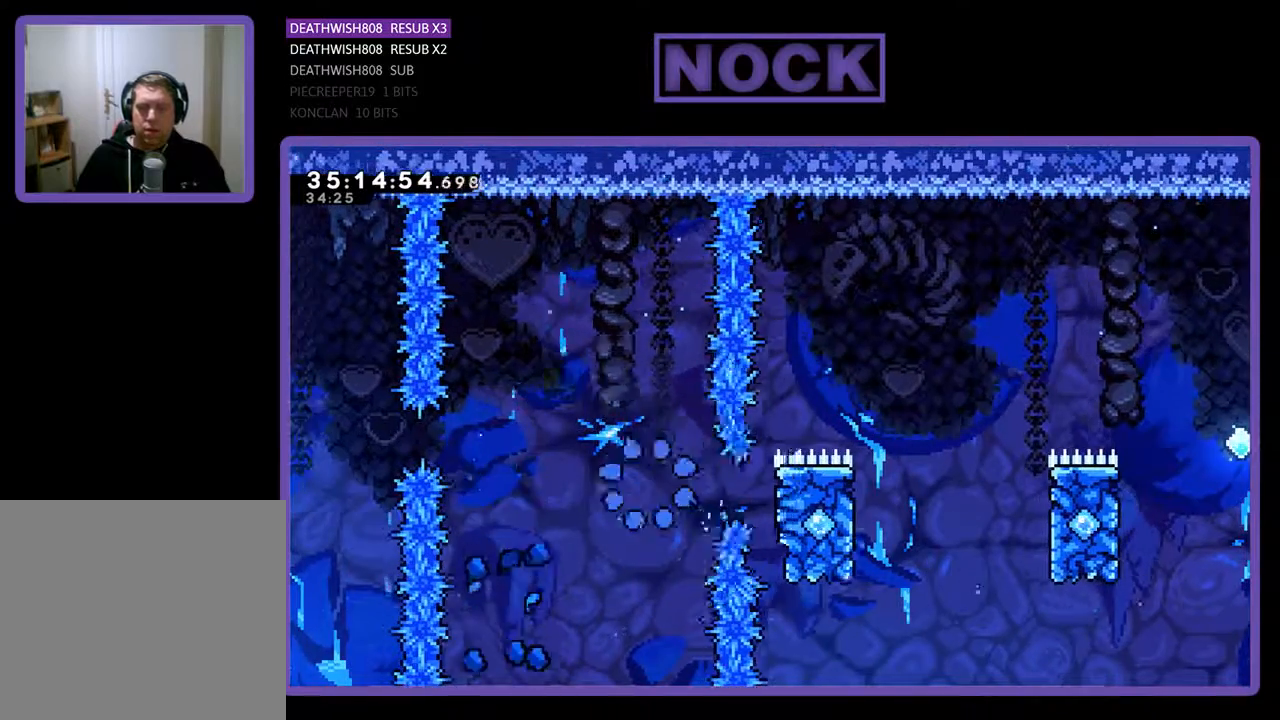
{"buttons": [], "events": []}
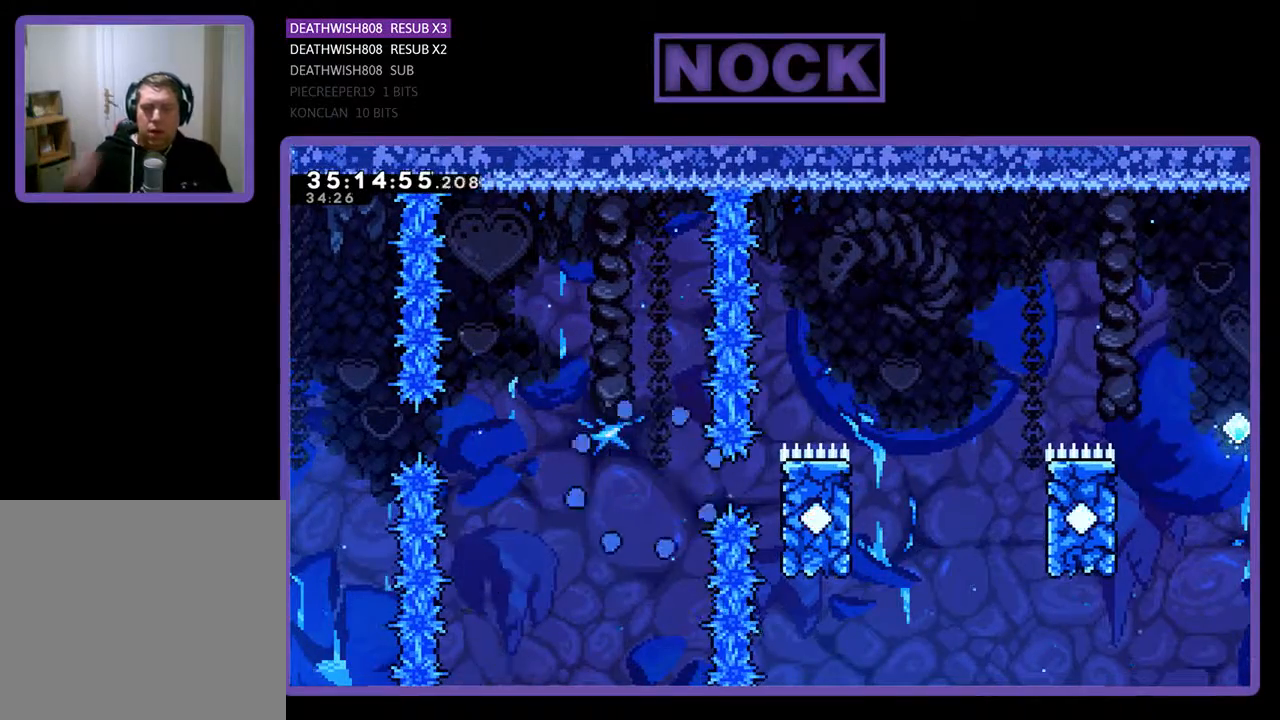
{"buttons": [], "events": []}
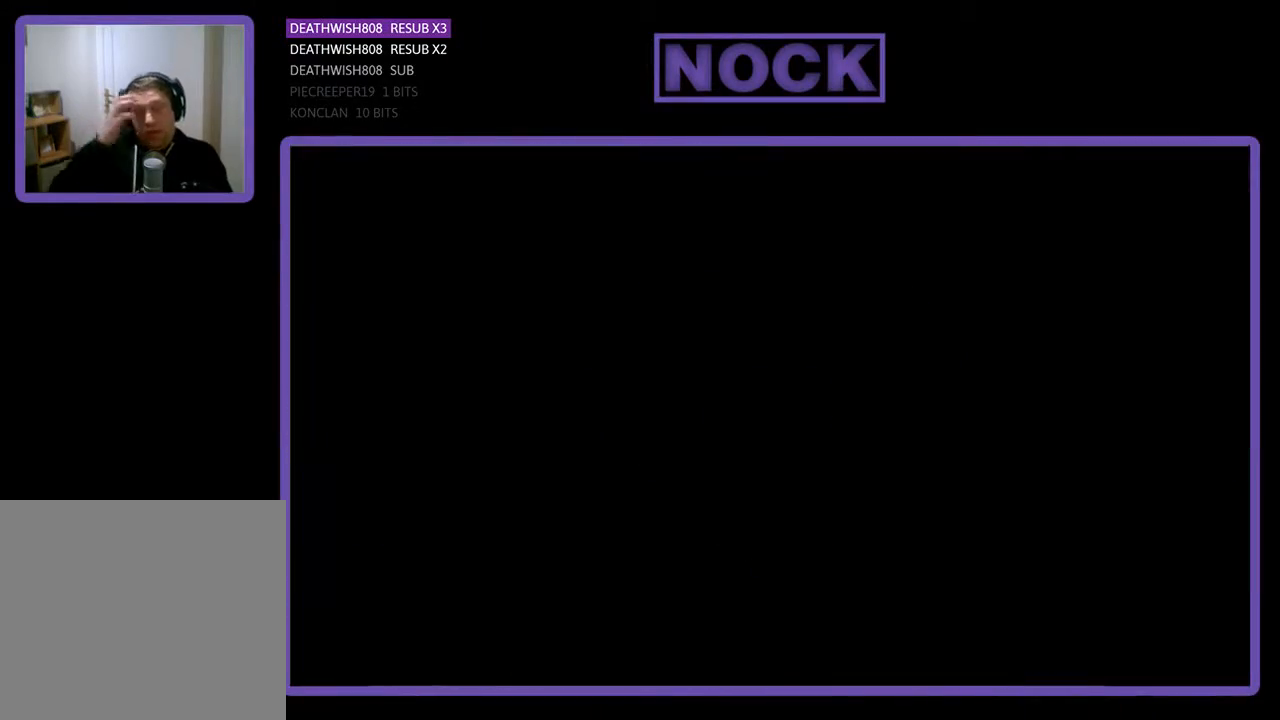
{"buttons": [], "events": []}
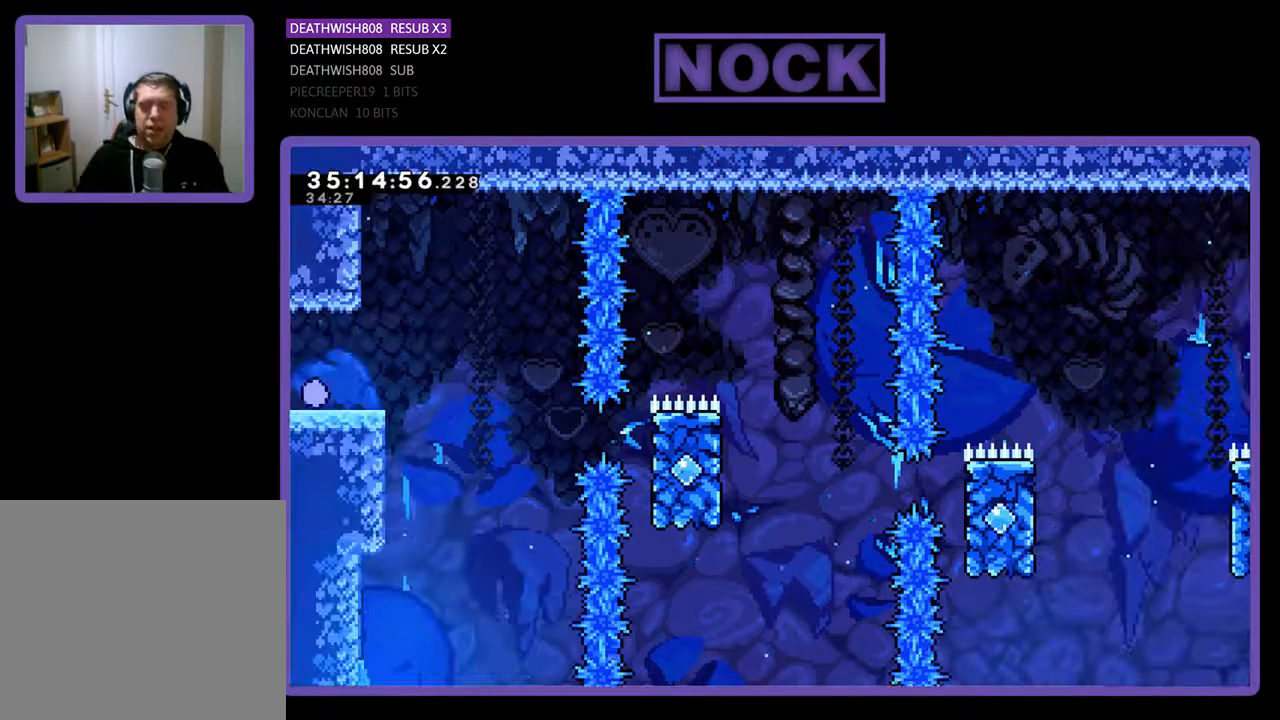
{"buttons": ["CROSS", "R2", "DPAD_RIGHT"], "events": [[33, "R2", "down"], [133, "DPAD_RIGHT", "down"], [400, "CROSS", "down"]]}
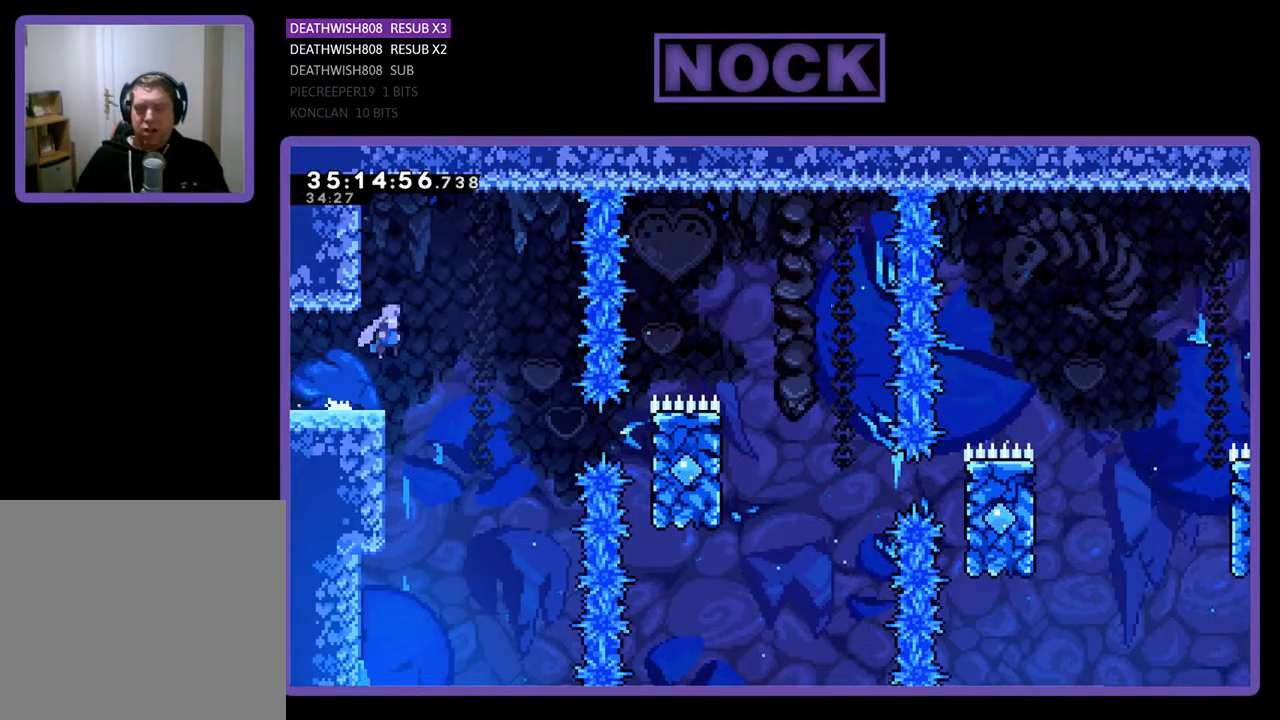
{"buttons": ["CIRCLE", "R2", "DPAD_RIGHT"], "events": [[133, "CROSS", "up"], [500, "CIRCLE", "down"]]}
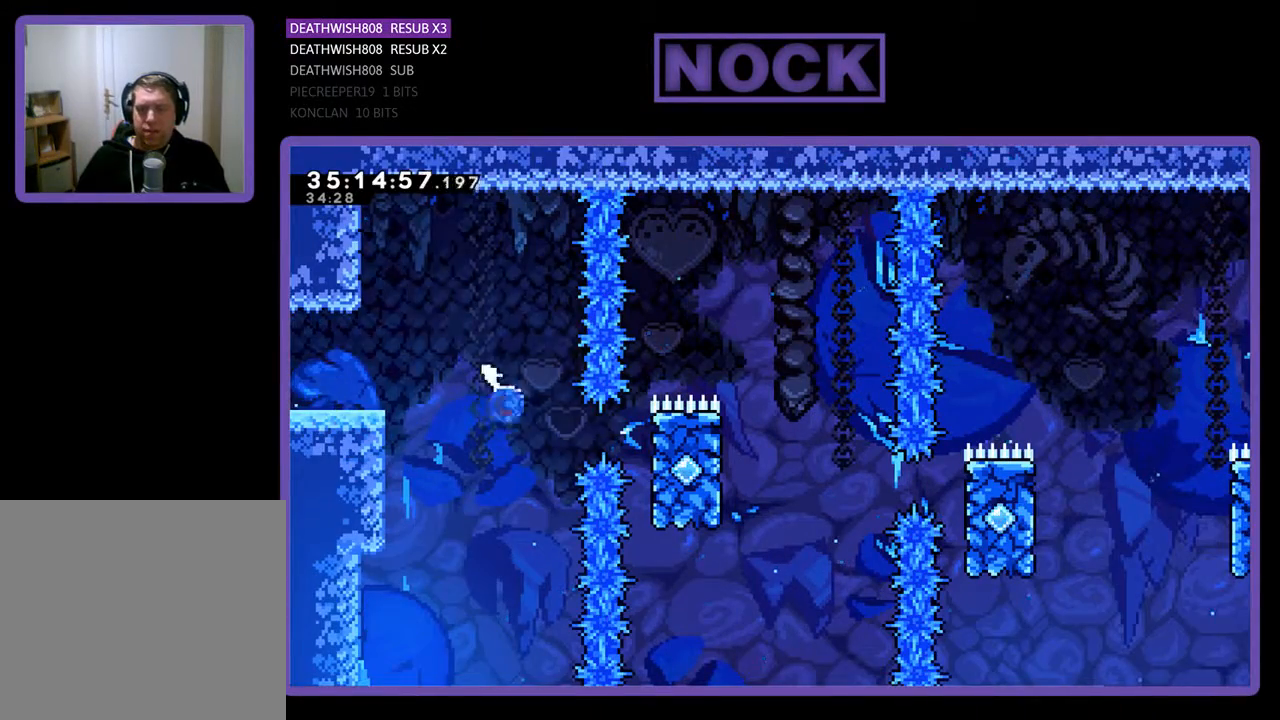
{"buttons": ["R2"], "events": [[233, "CIRCLE", "up"], [367, "DPAD_RIGHT", "up"]]}
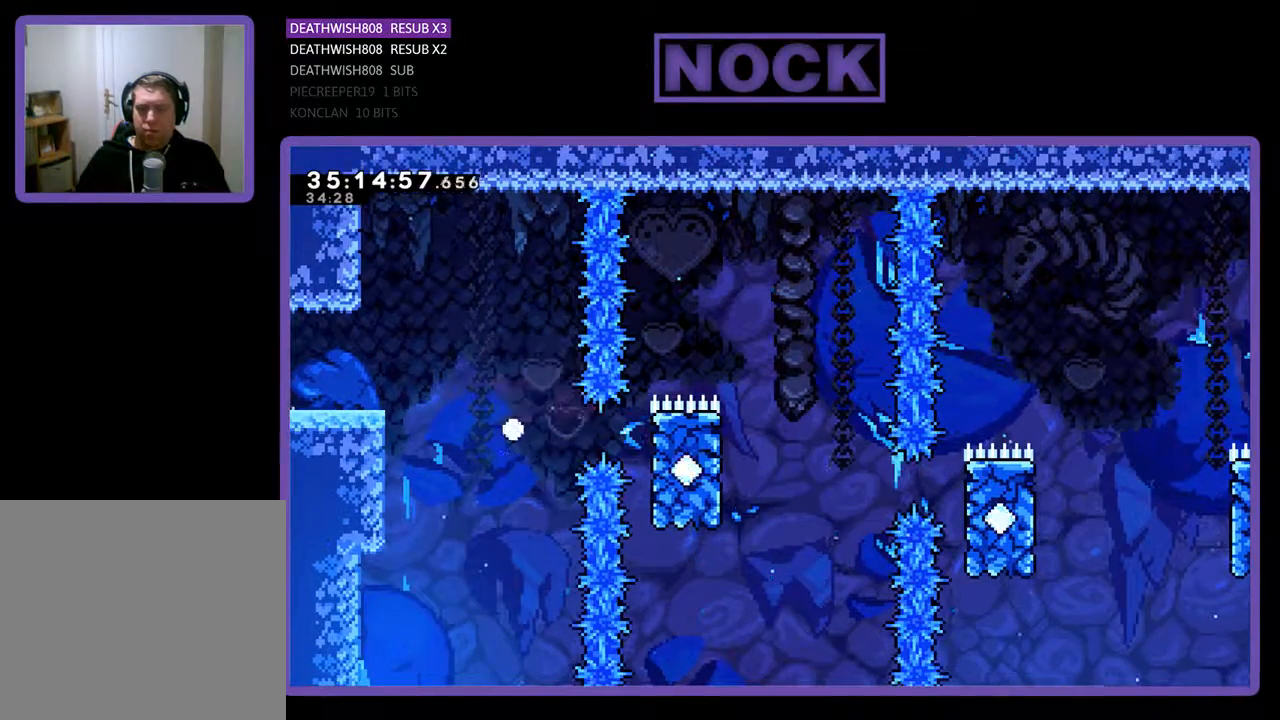
{"buttons": [], "events": [[67, "R2", "up"]]}
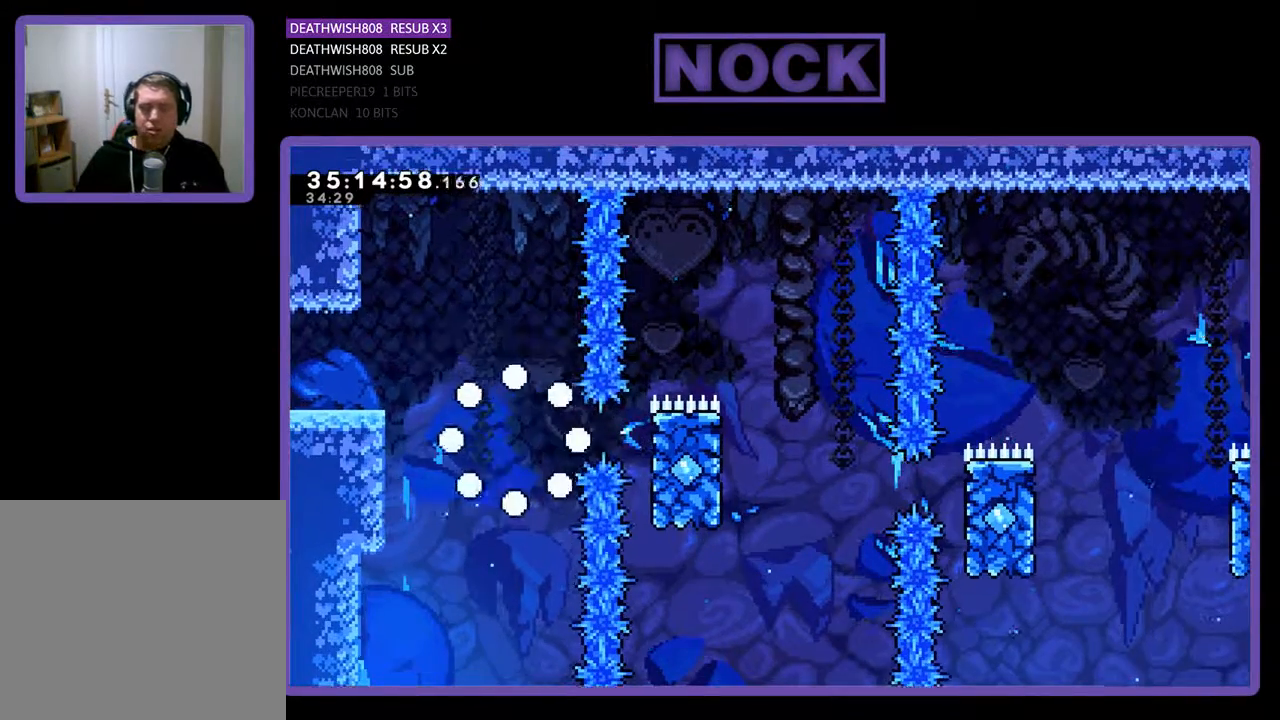
{"buttons": ["R2"], "events": [[500, "R2", "down"]]}
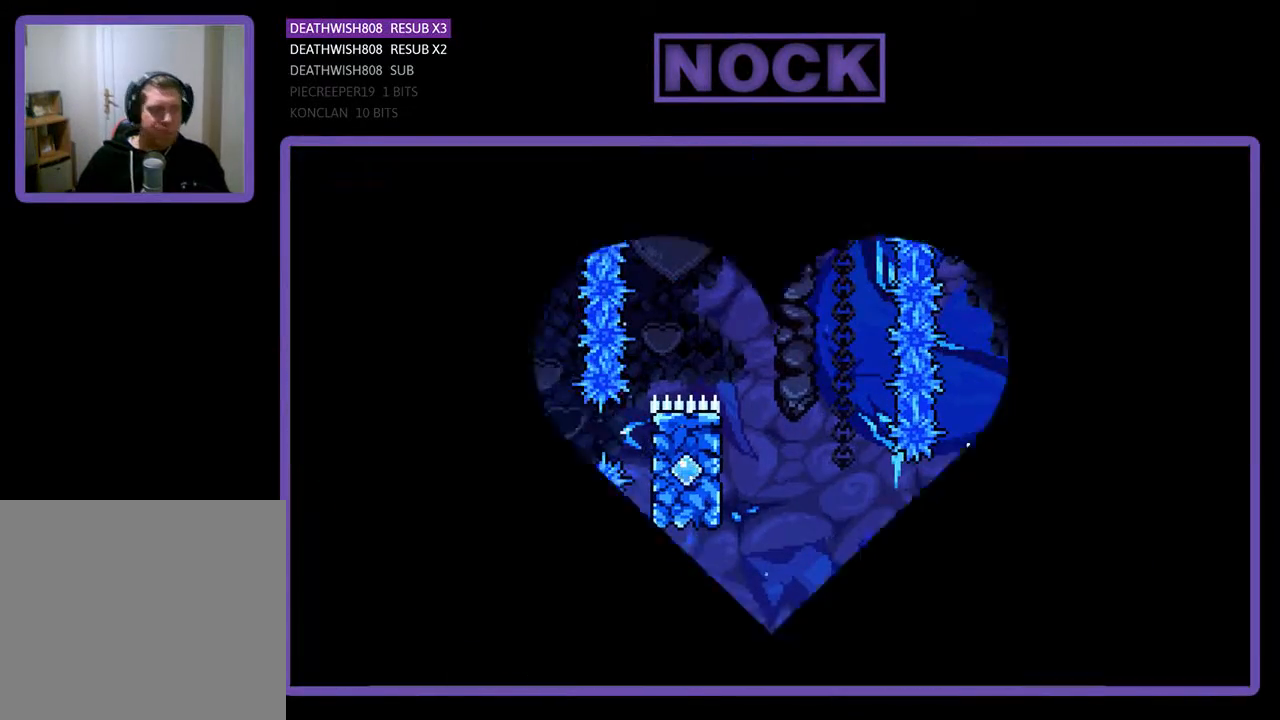
{"buttons": ["R2"], "events": []}
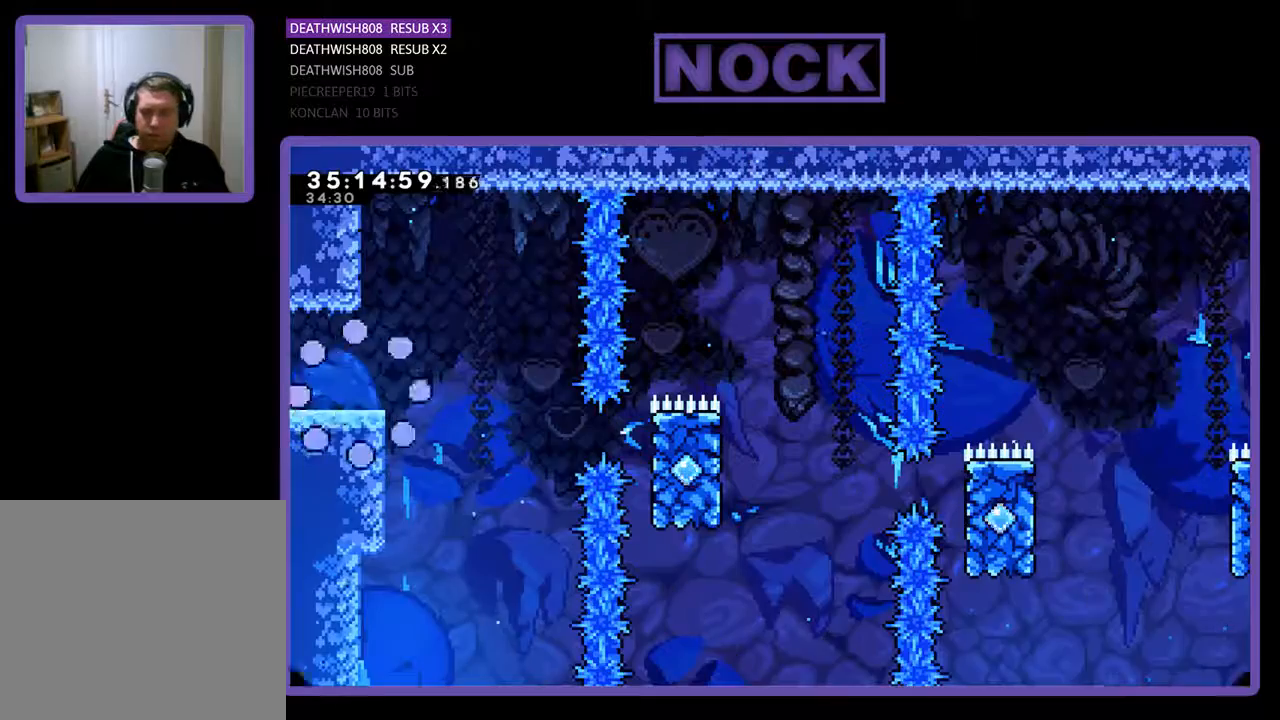
{"buttons": ["CROSS", "R2", "DPAD_RIGHT"], "events": [[33, "DPAD_RIGHT", "down"], [467, "CROSS", "down"]]}
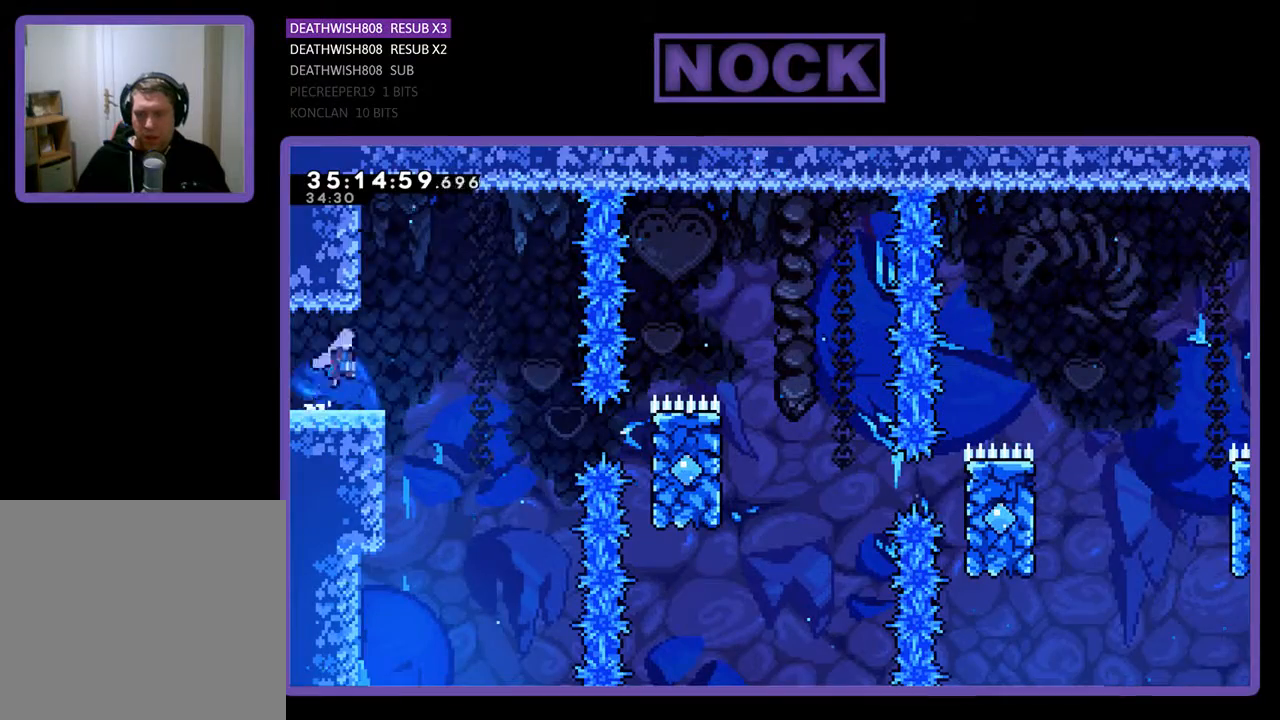
{"buttons": ["R2", "DPAD_RIGHT"], "events": [[133, "CROSS", "up"]]}
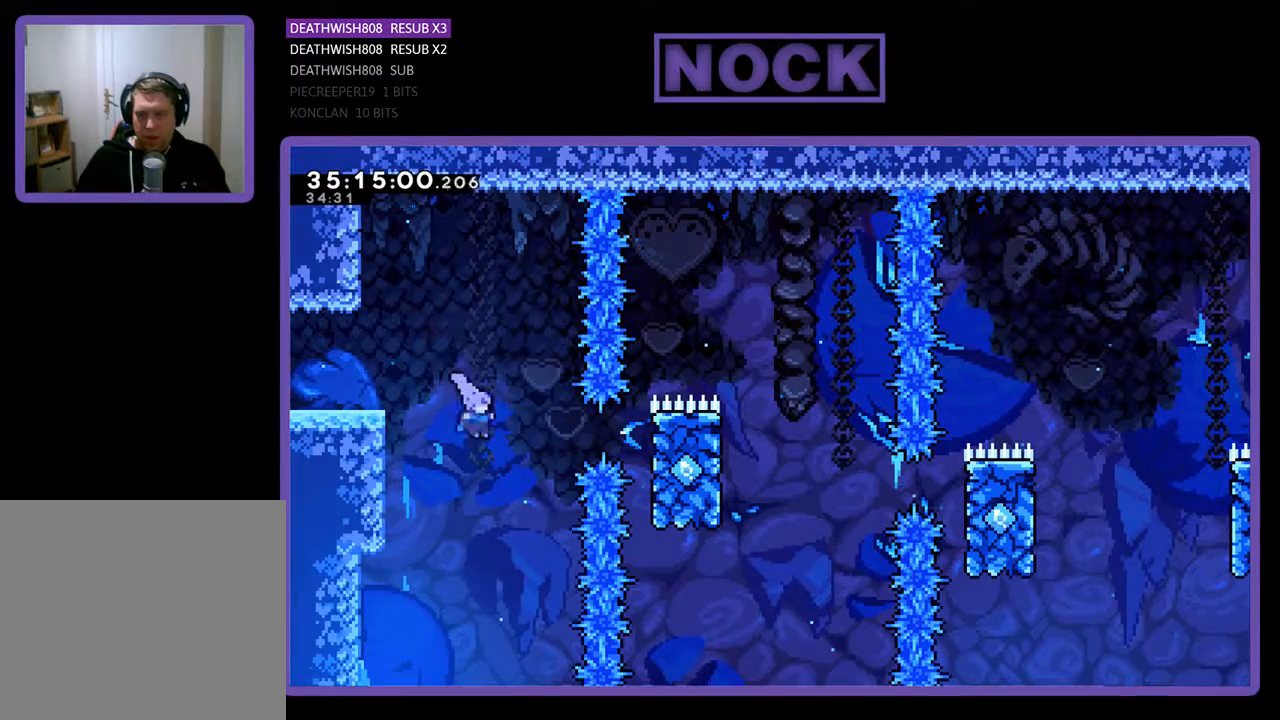
{"buttons": ["R2"], "events": [[67, "CIRCLE", "down"], [300, "CIRCLE", "up"], [367, "DPAD_RIGHT", "up"]]}
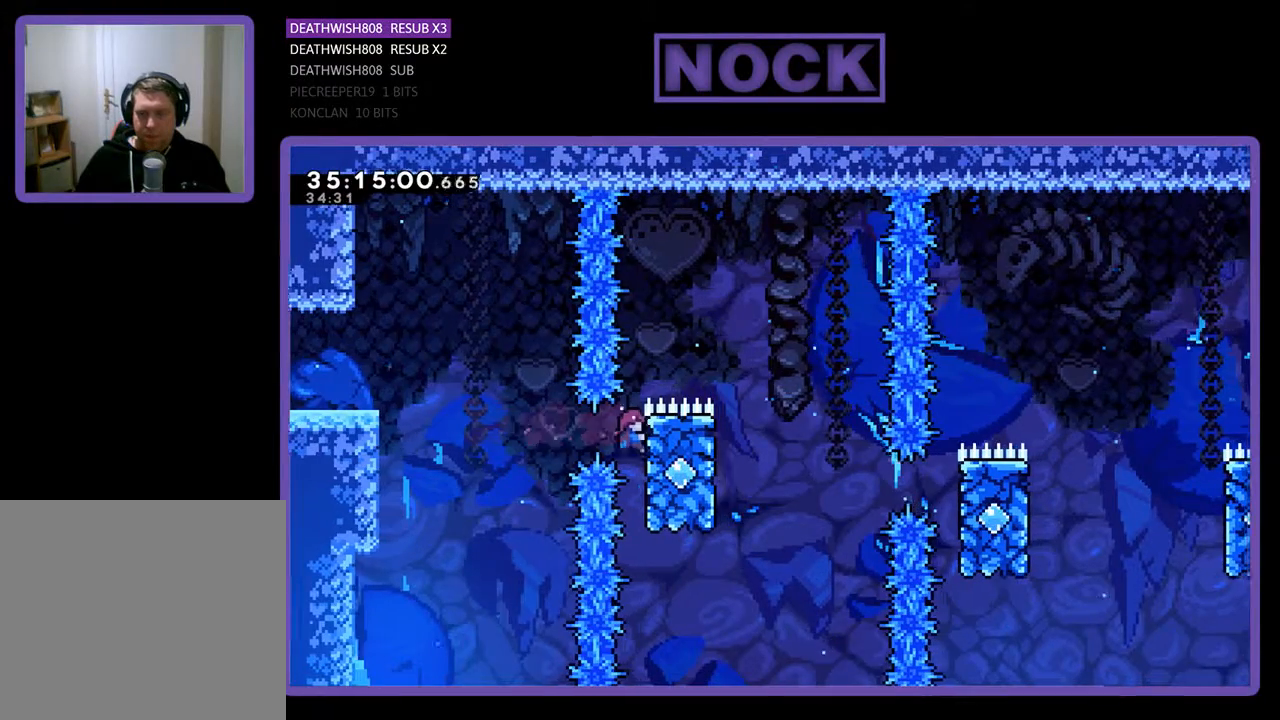
{"buttons": ["CROSS", "R2", "DPAD_RIGHT"], "events": [[67, "DPAD_RIGHT", "down"], [100, "DPAD_UP", "down"], [167, "CROSS", "down"], [333, "DPAD_UP", "up"]]}
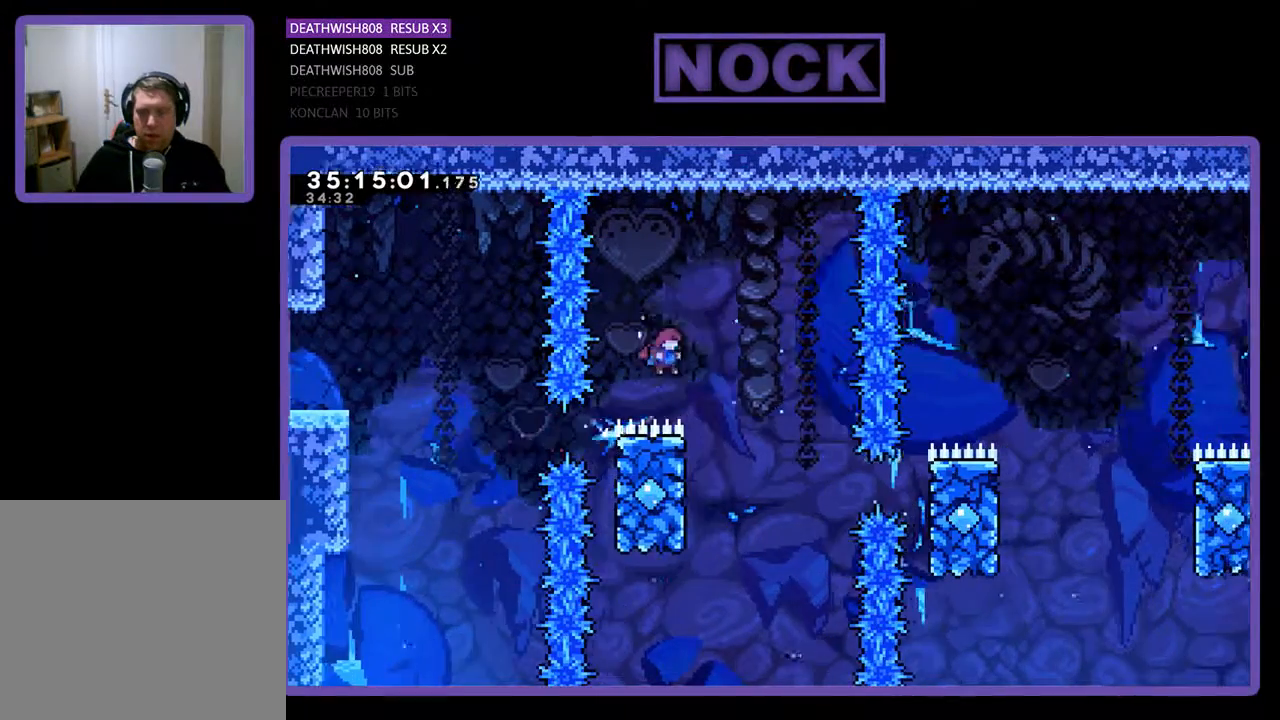
{"buttons": ["CIRCLE", "R2", "DPAD_RIGHT"], "events": [[233, "CROSS", "up"], [433, "CIRCLE", "down"]]}
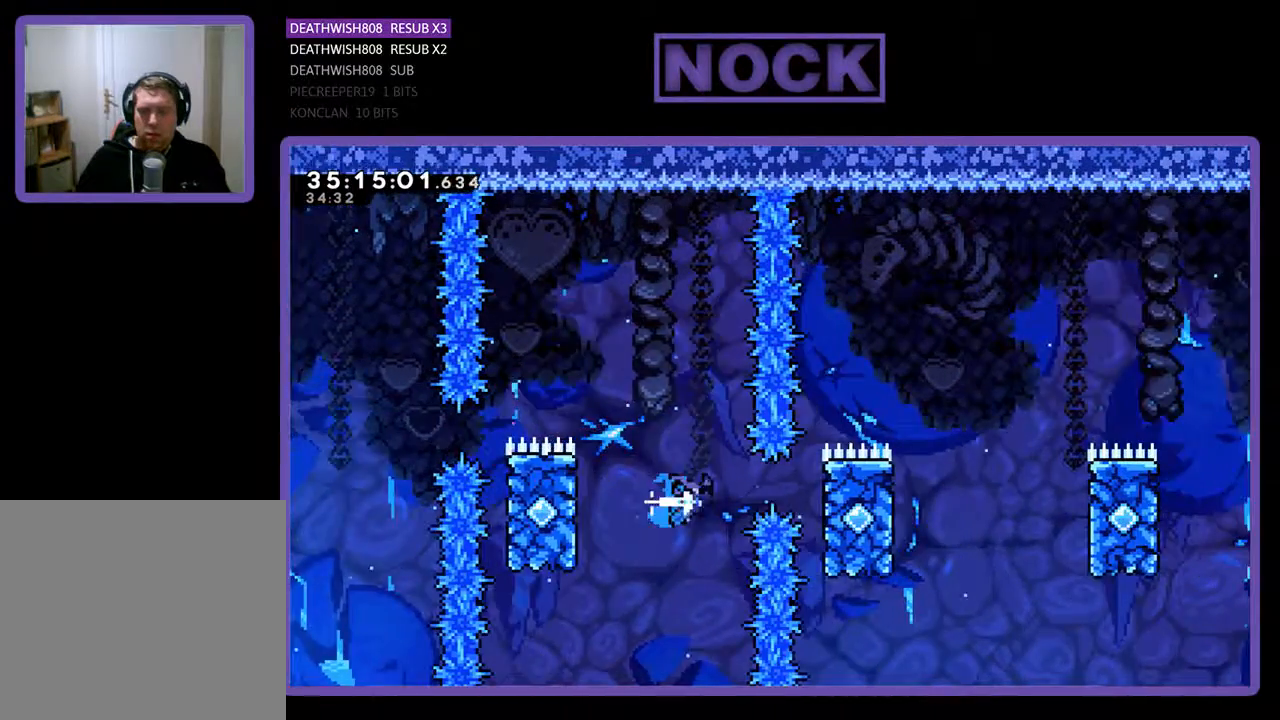
{"buttons": ["R2"], "events": [[133, "DPAD_UP", "down"], [200, "CIRCLE", "up"], [300, "DPAD_UP", "up"], [433, "DPAD_RIGHT", "up"]]}
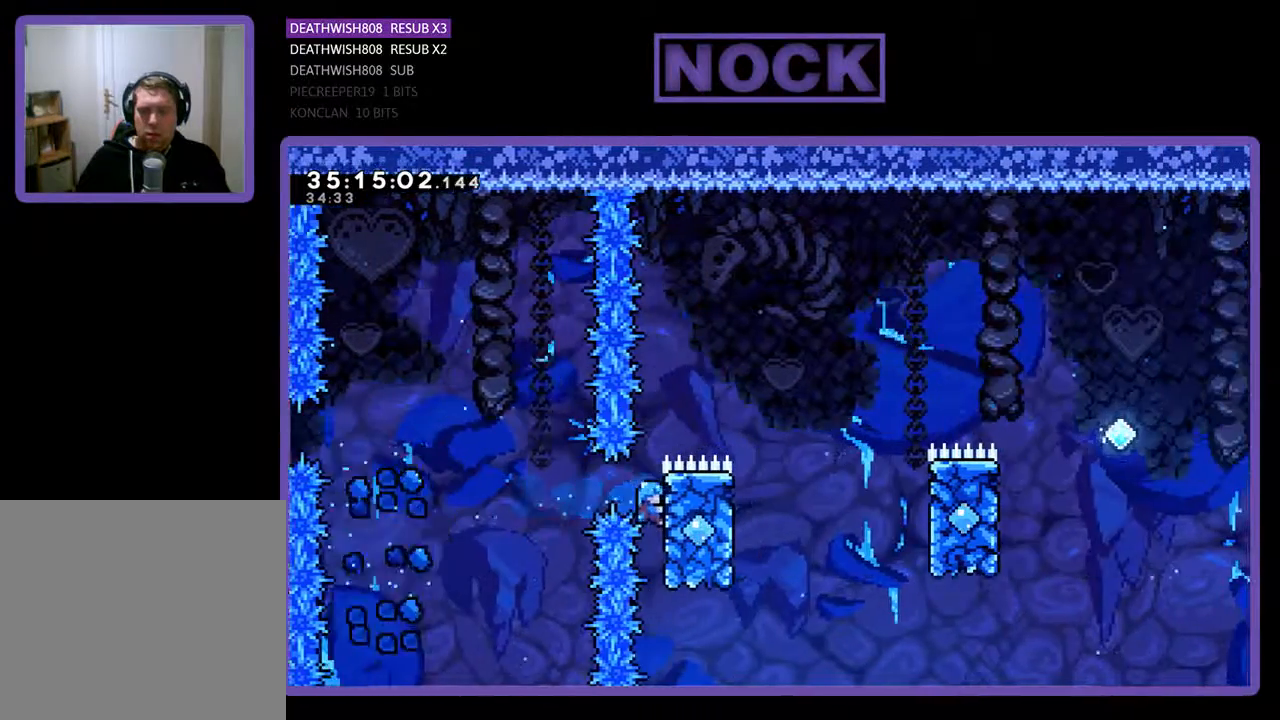
{"buttons": ["CROSS", "R2", "DPAD_UP", "DPAD_RIGHT"], "events": [[67, "DPAD_UP", "down"], [133, "DPAD_RIGHT", "down"], [267, "CROSS", "down"]]}
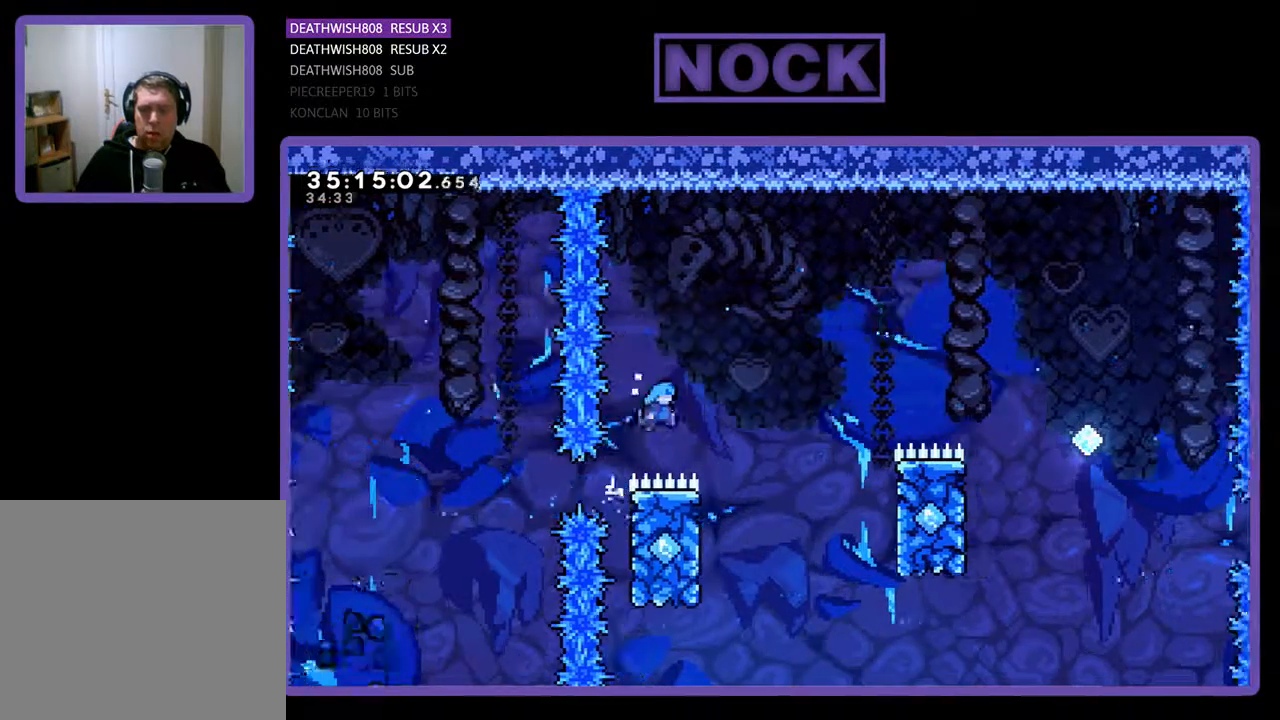
{"buttons": ["R2", "DPAD_UP", "DPAD_LEFT"], "events": [[267, "DPAD_RIGHT", "up"], [300, "CROSS", "up"], [300, "DPAD_LEFT", "down"]]}
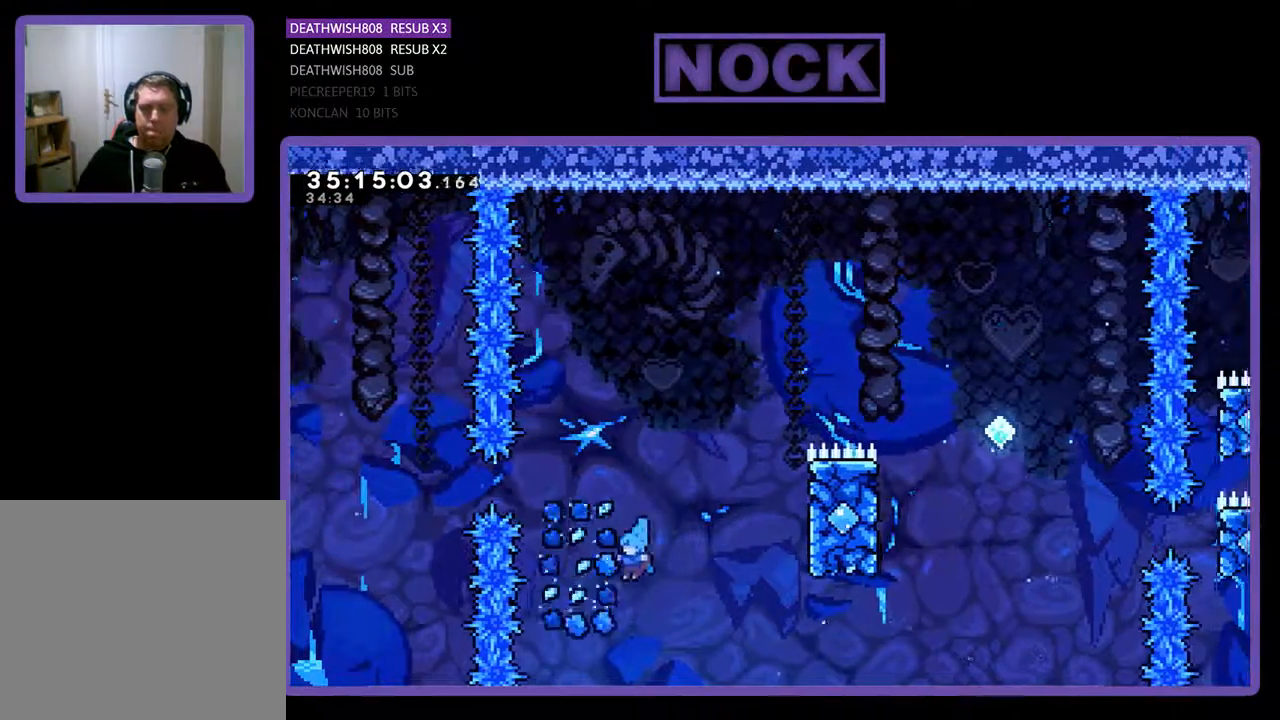
{"buttons": ["CROSS", "R2", "DPAD_UP", "DPAD_RIGHT"], "events": [[133, "CROSS", "down"], [167, "DPAD_LEFT", "up"], [200, "DPAD_RIGHT", "down"]]}
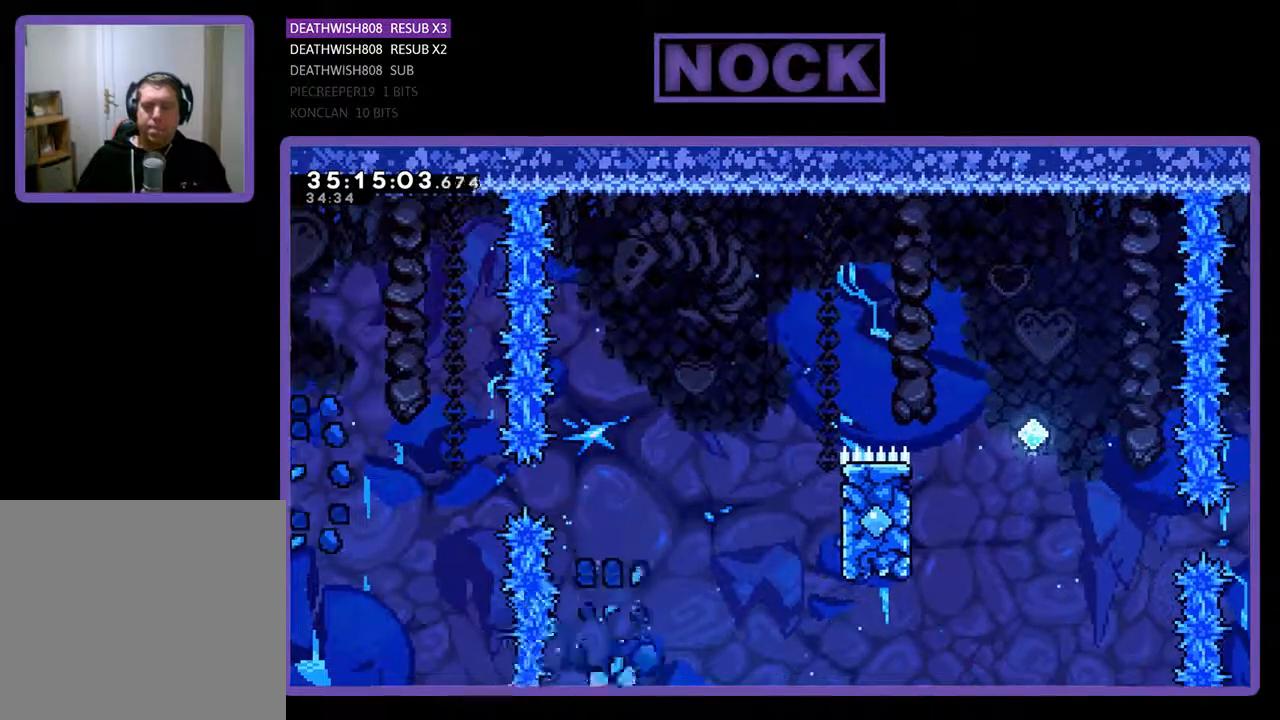
{"buttons": [], "events": [[33, "CROSS", "up"], [33, "R2", "up"], [67, "DPAD_RIGHT", "up"], [100, "DPAD_UP", "up"]]}
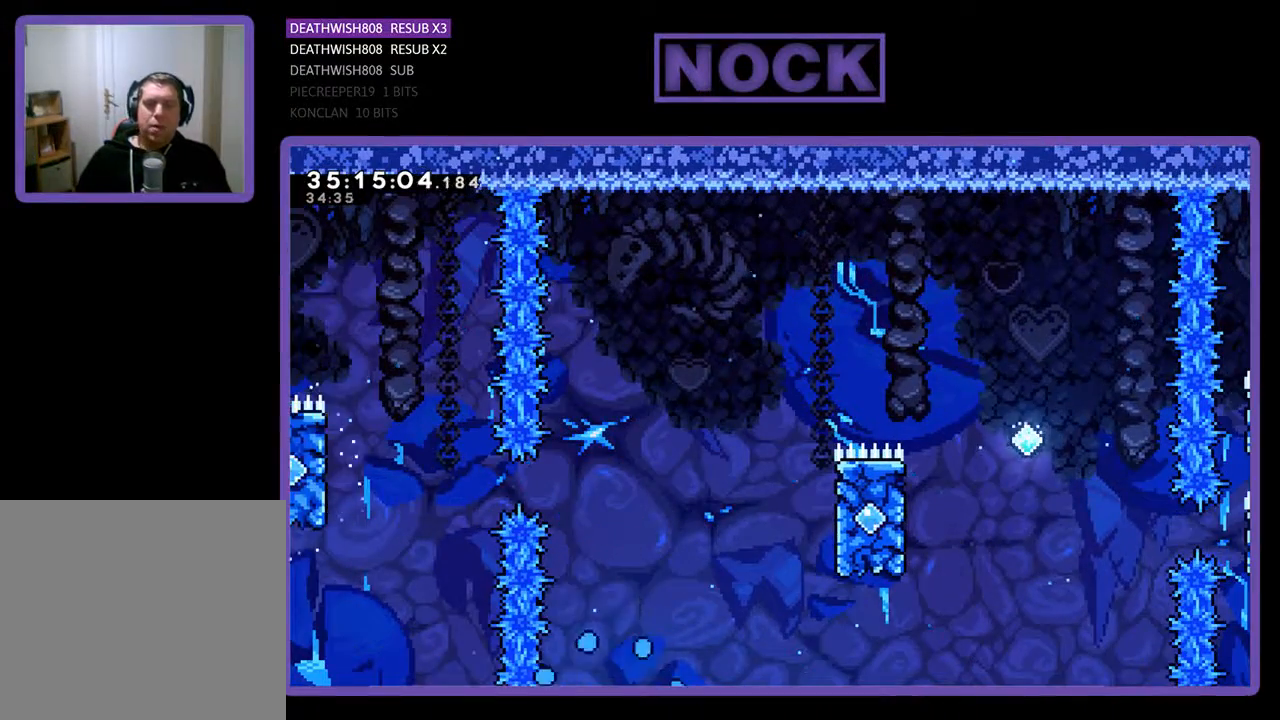
{"buttons": [], "events": []}
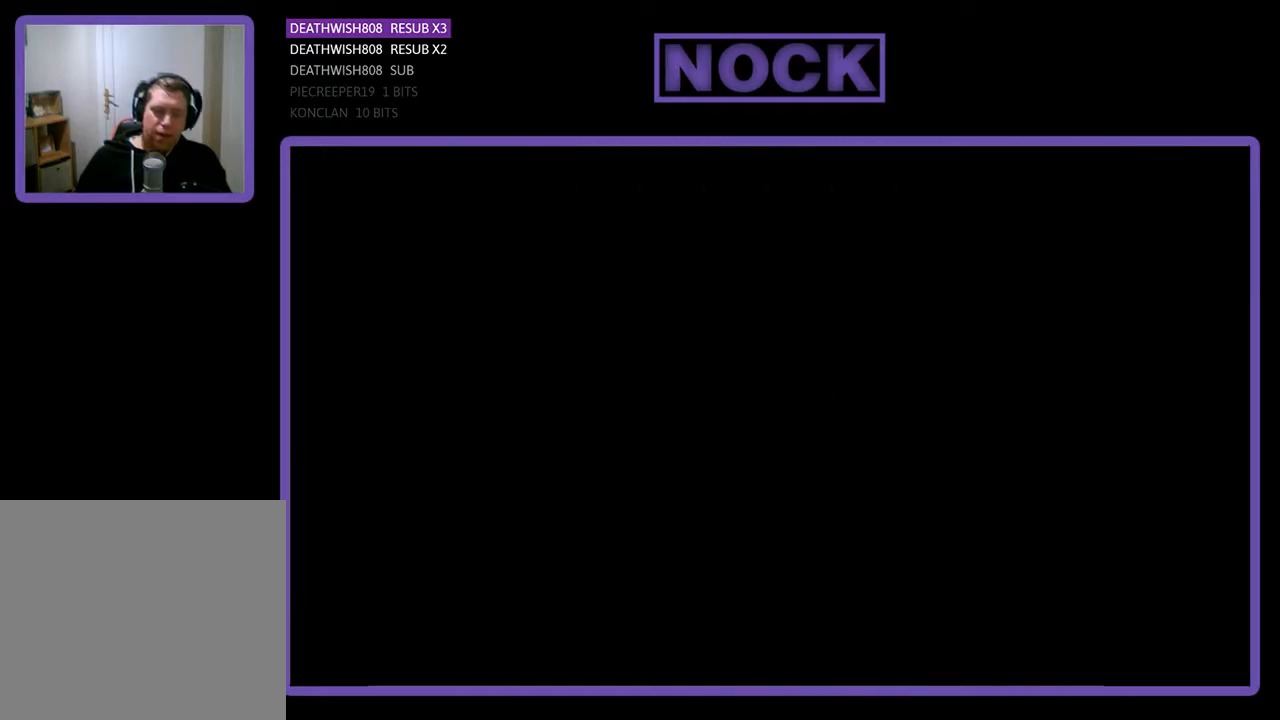
{"buttons": ["R2", "DPAD_RIGHT"], "events": [[167, "R2", "down"], [467, "DPAD_RIGHT", "down"]]}
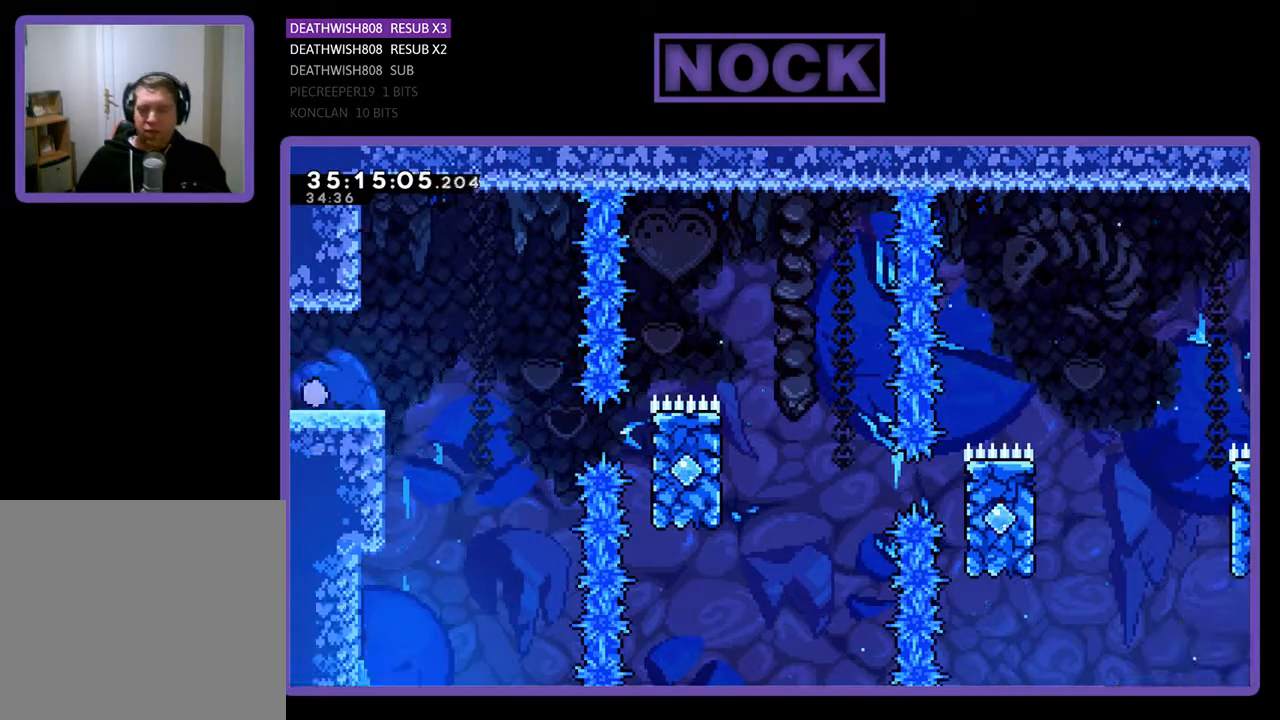
{"buttons": ["CROSS", "R2", "DPAD_RIGHT"], "events": [[333, "CROSS", "down"]]}
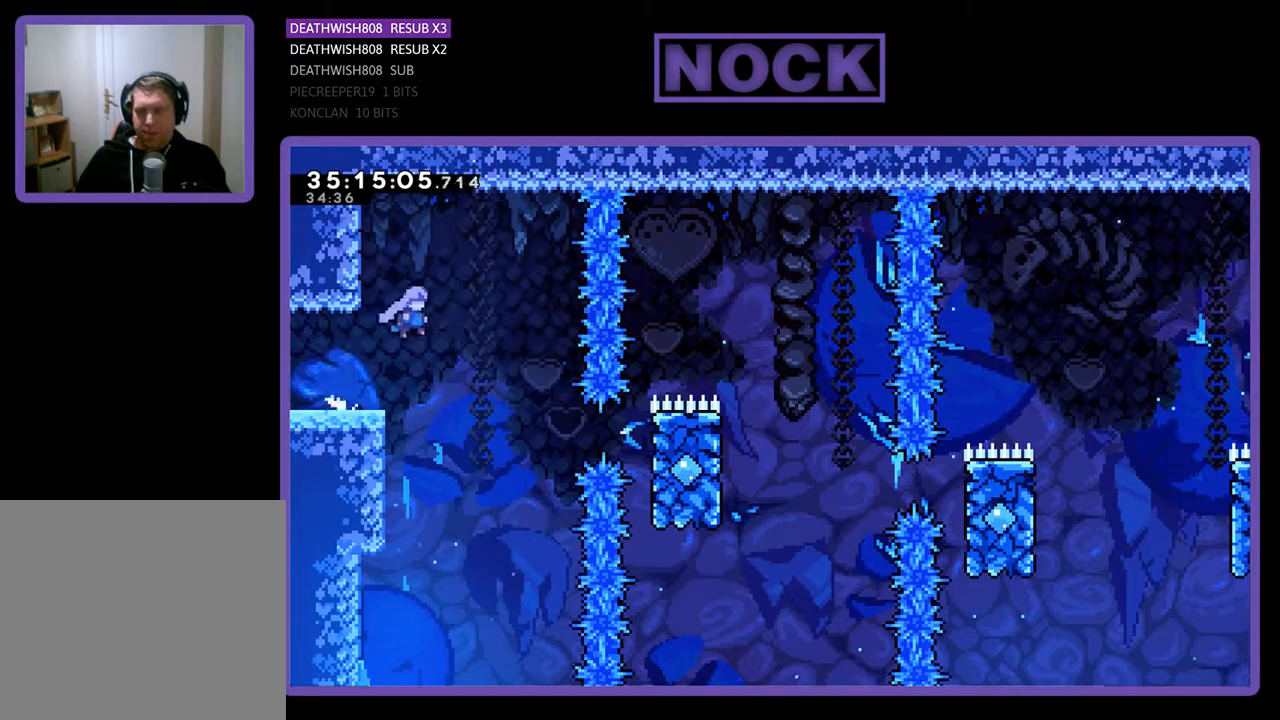
{"buttons": ["CIRCLE", "R2", "DPAD_RIGHT"], "events": [[67, "CROSS", "up"], [433, "CIRCLE", "down"]]}
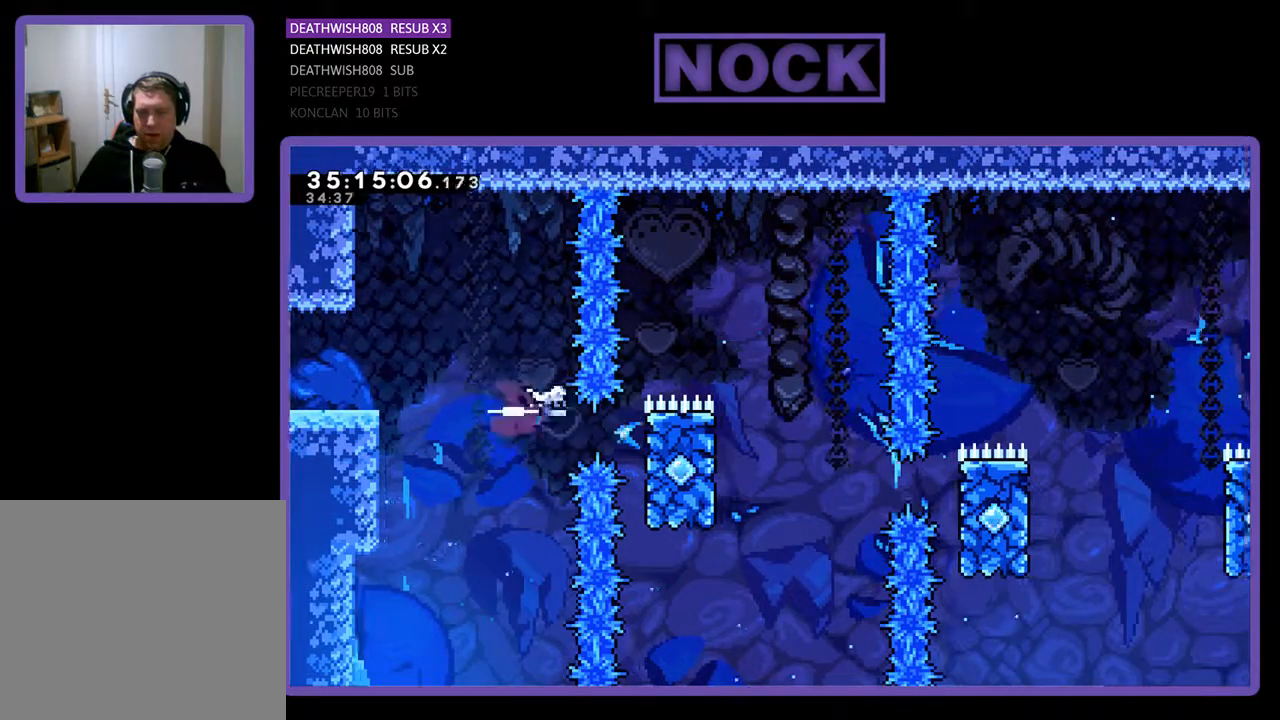
{"buttons": ["R2"], "events": [[167, "CIRCLE", "up"], [400, "DPAD_RIGHT", "up"]]}